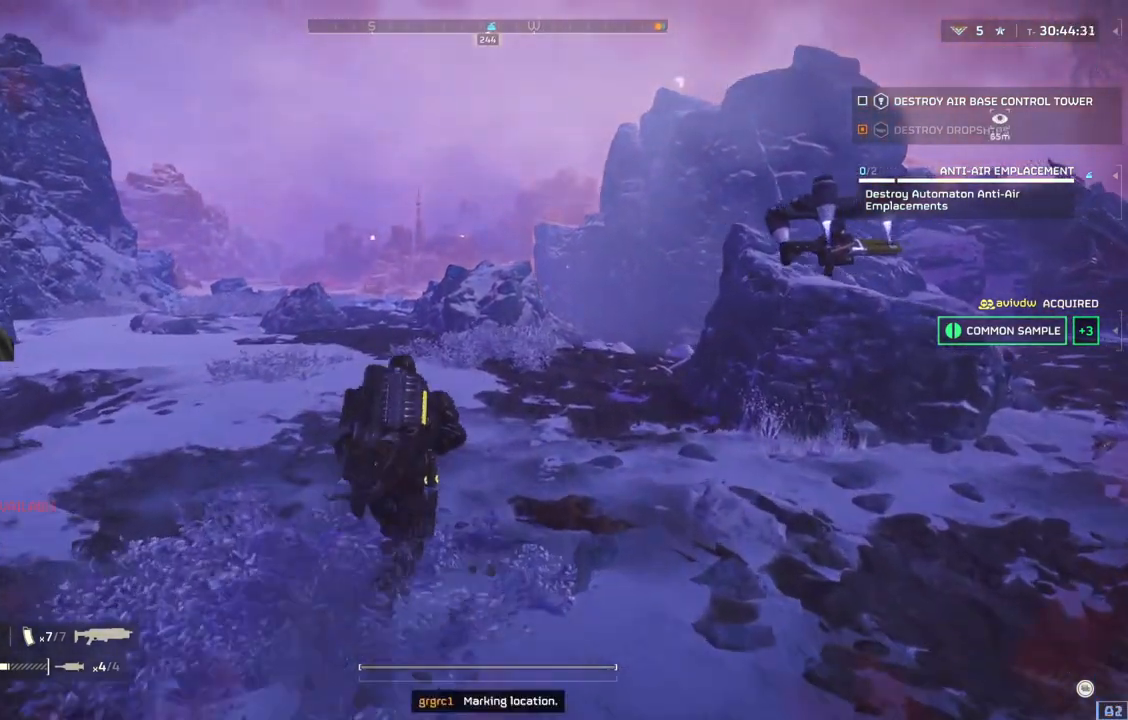
Gameplay with a controller (PlayStation layout); each line is a JSON object with the inputs held at the frame after it. "events" lists button and stick changes between this image and that frame as [ms after this image, input, new state], when the widget could be followed in between. Not read: right_stick.
{"buttons": [], "left_stick": "up", "events": []}
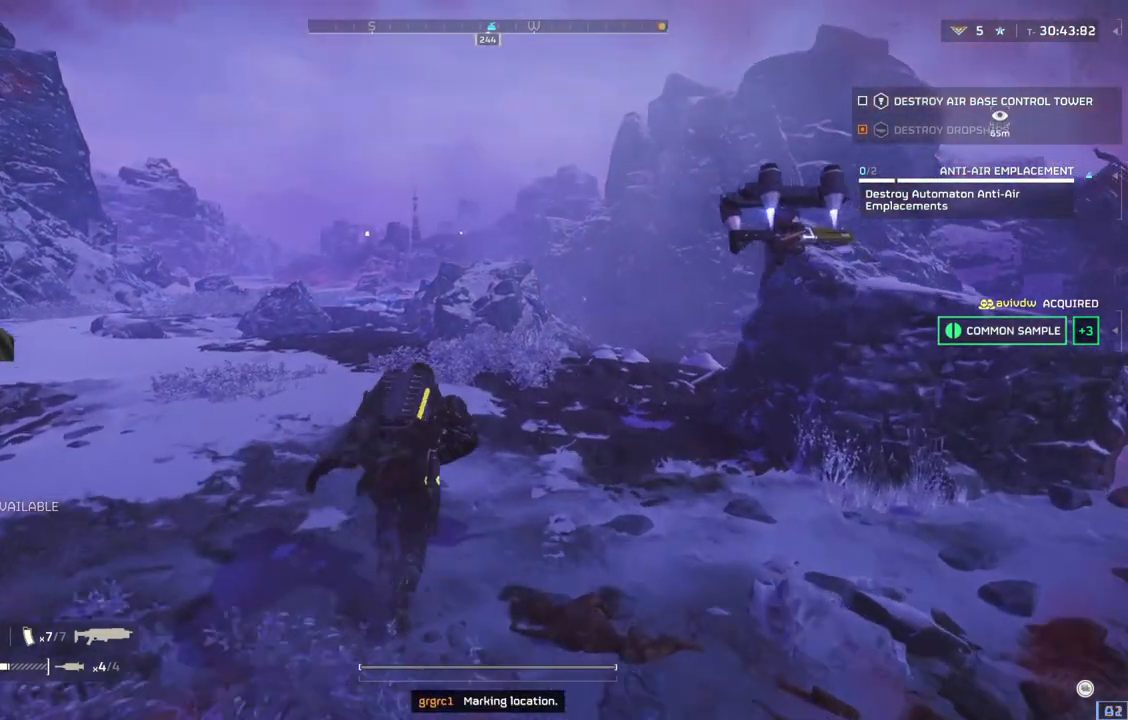
{"buttons": [], "left_stick": "up", "events": []}
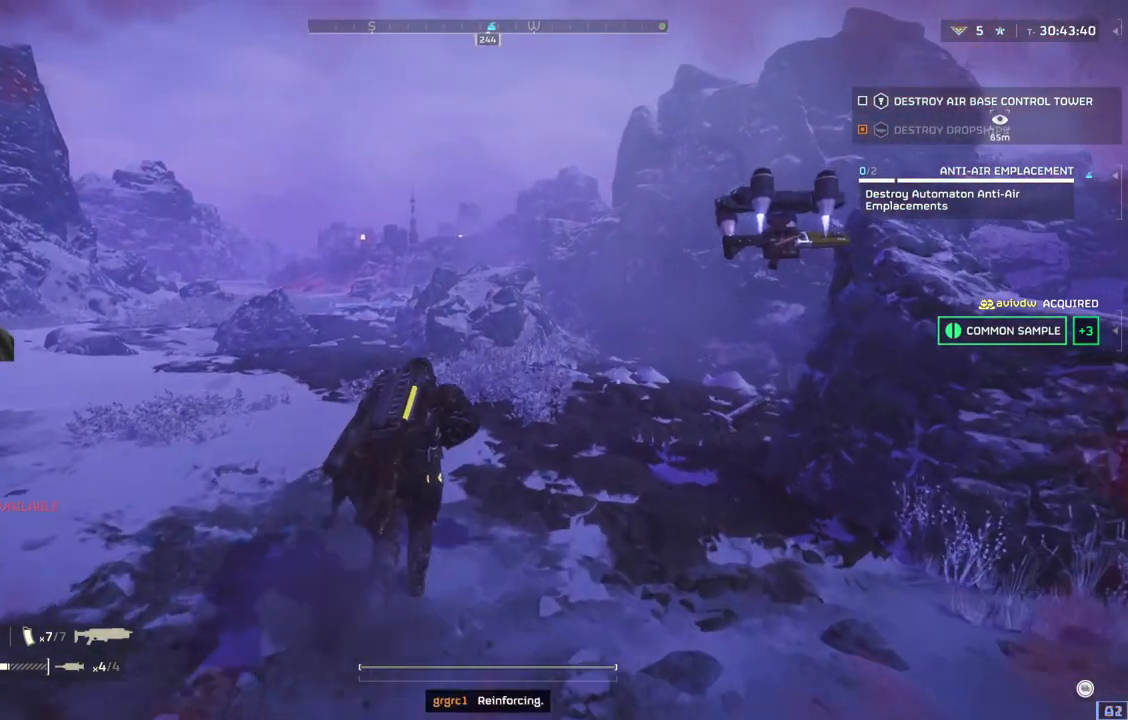
{"buttons": [], "left_stick": "up", "events": []}
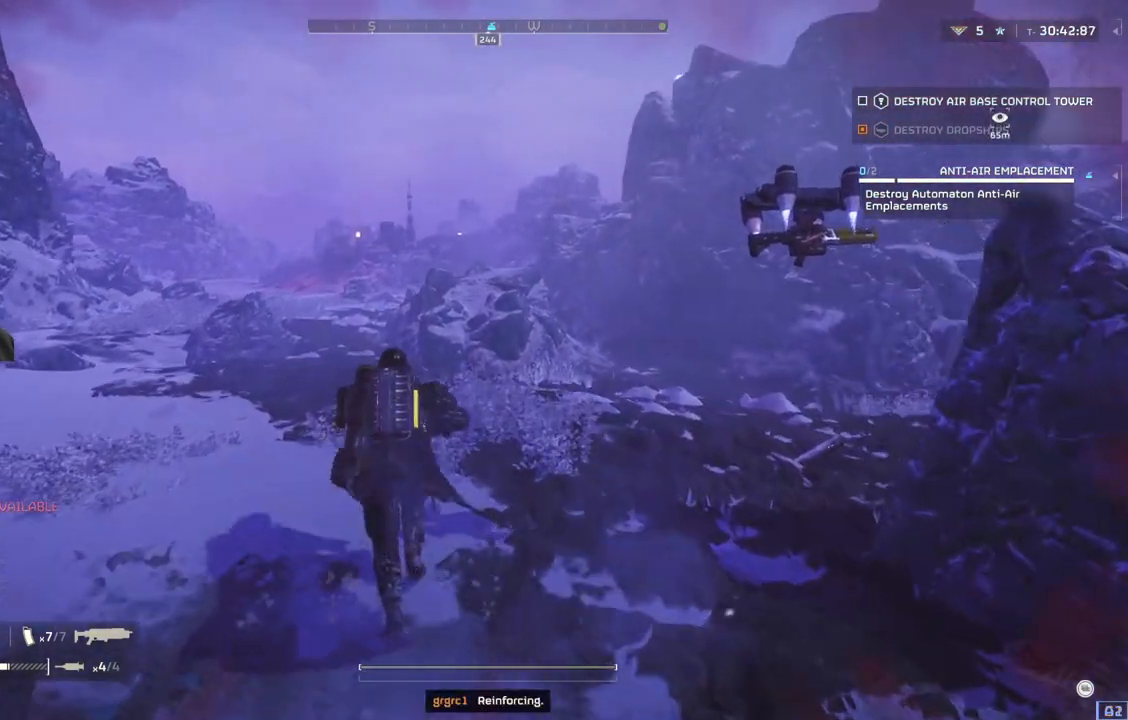
{"buttons": ["L2"], "left_stick": "center", "events": [[317, "L2", "down"], [450, "left_stick", "center"]]}
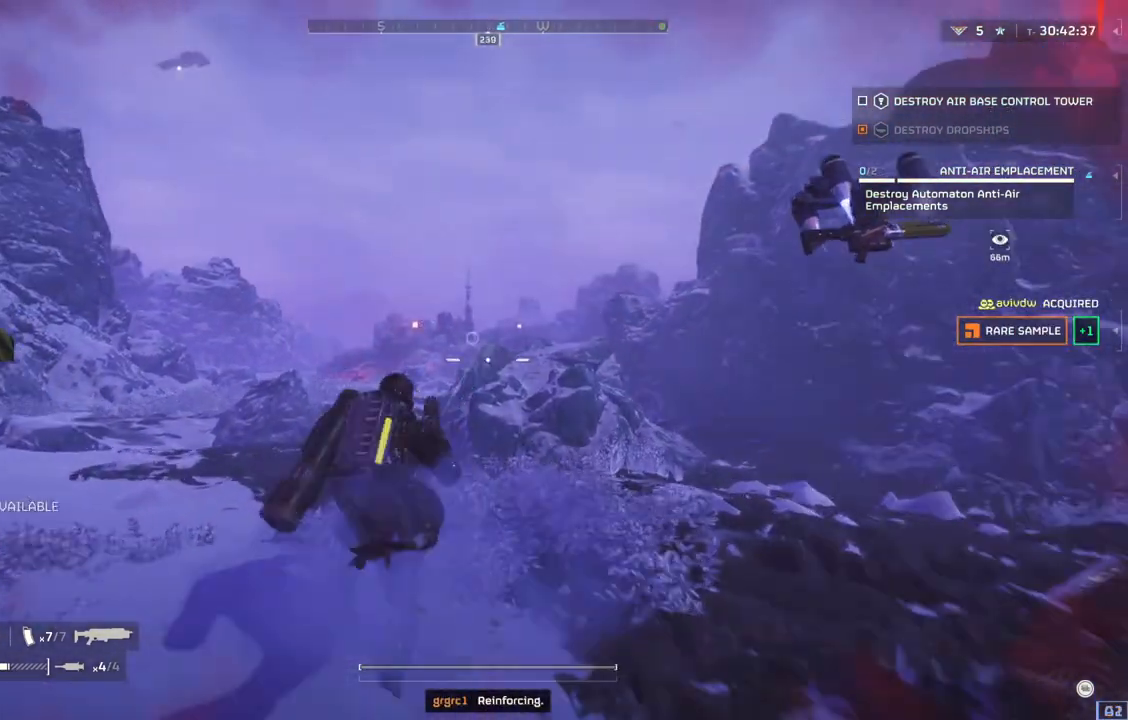
{"buttons": ["L2"], "left_stick": "center", "events": []}
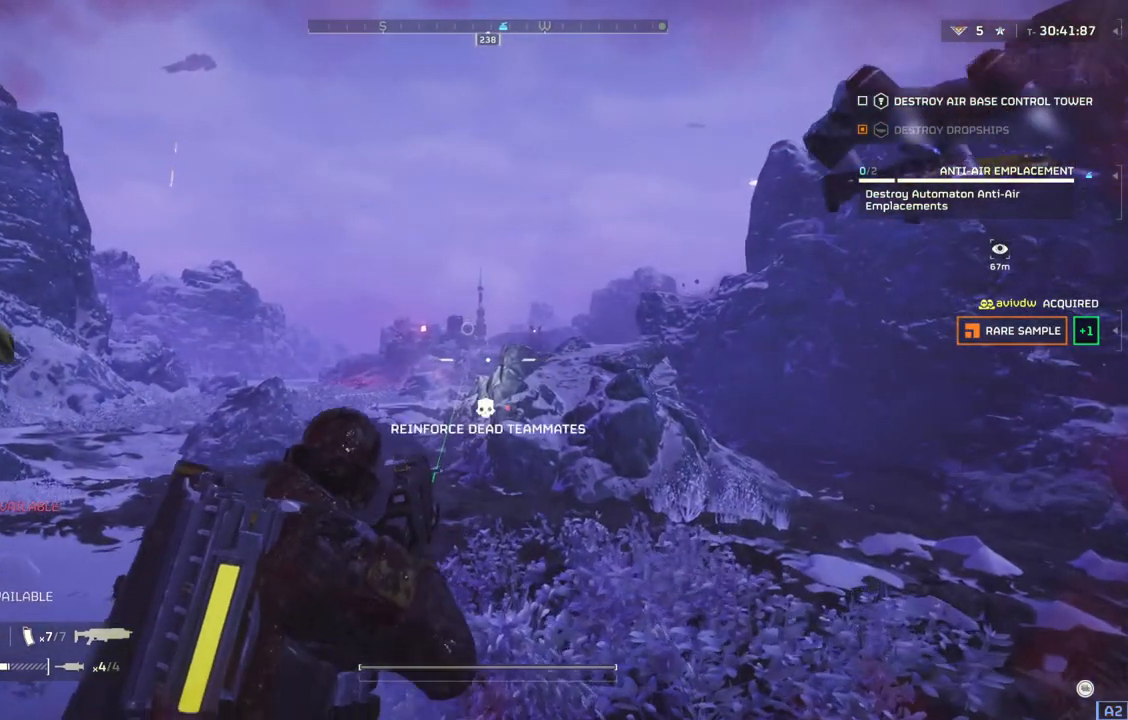
{"buttons": ["L2"], "left_stick": "center", "events": []}
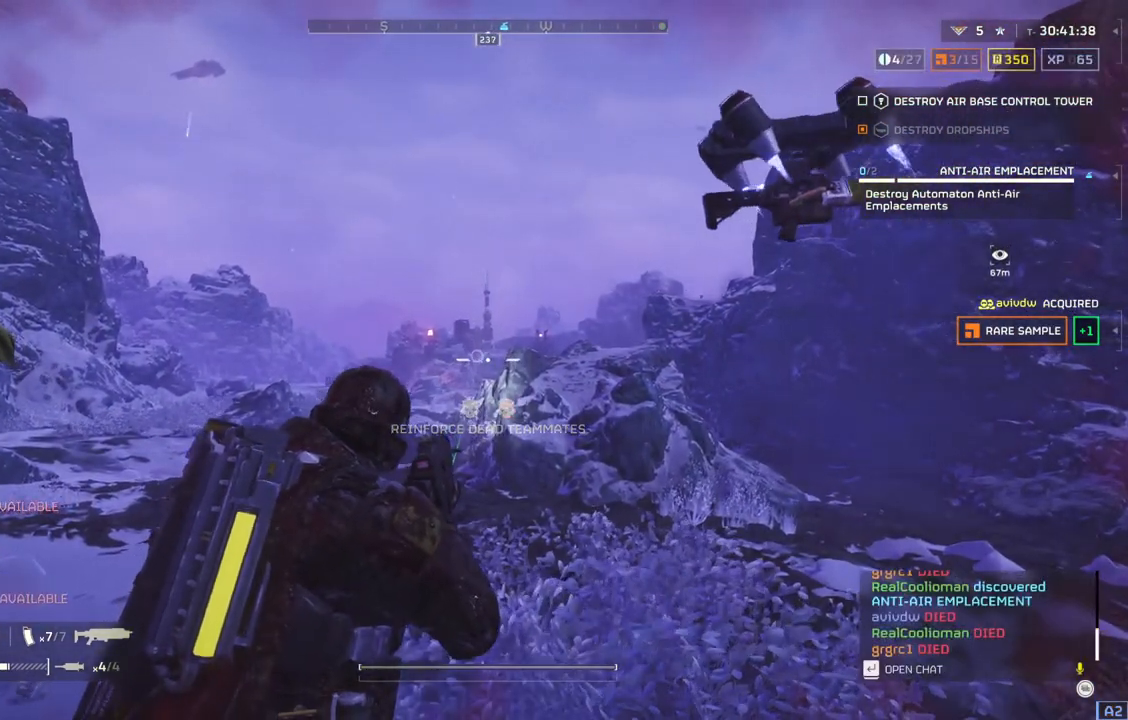
{"buttons": ["L2"], "left_stick": "center", "events": []}
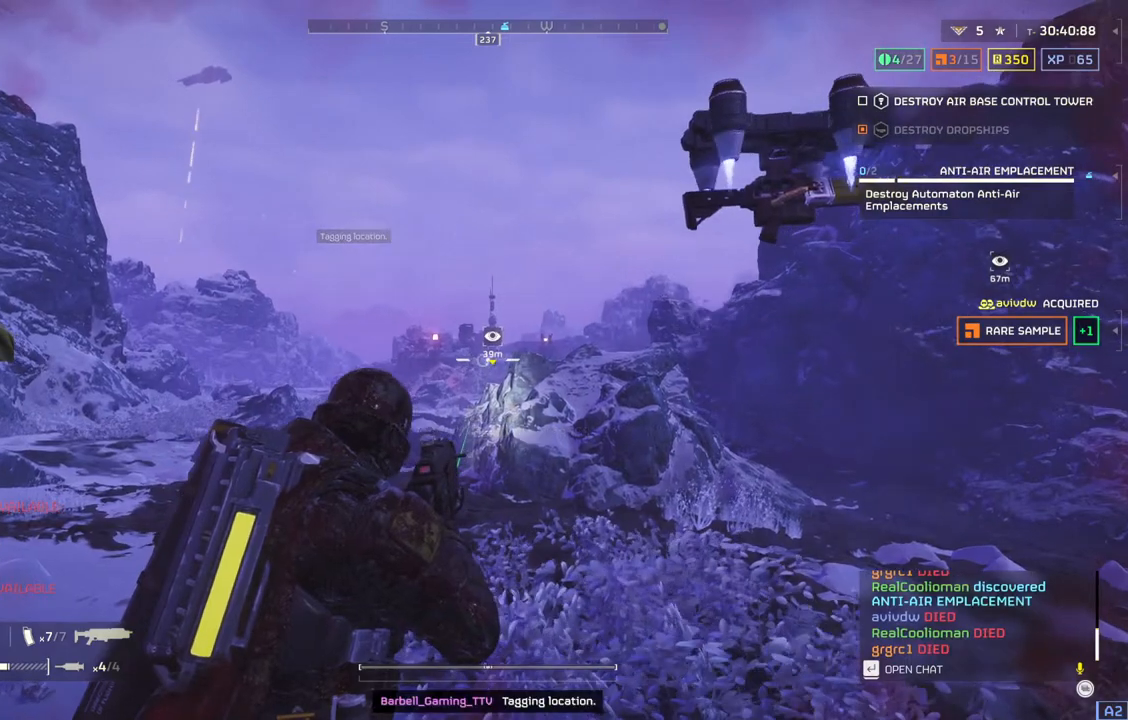
{"buttons": ["L2"], "left_stick": "center", "events": []}
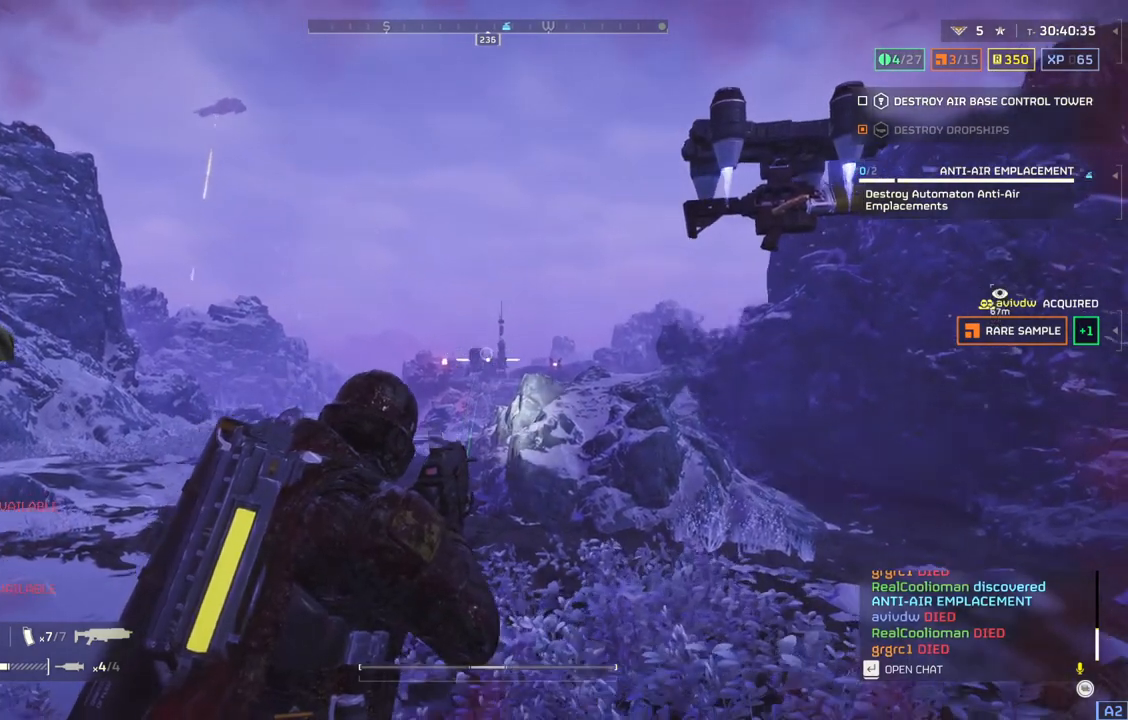
{"buttons": ["L2"], "left_stick": "center", "events": []}
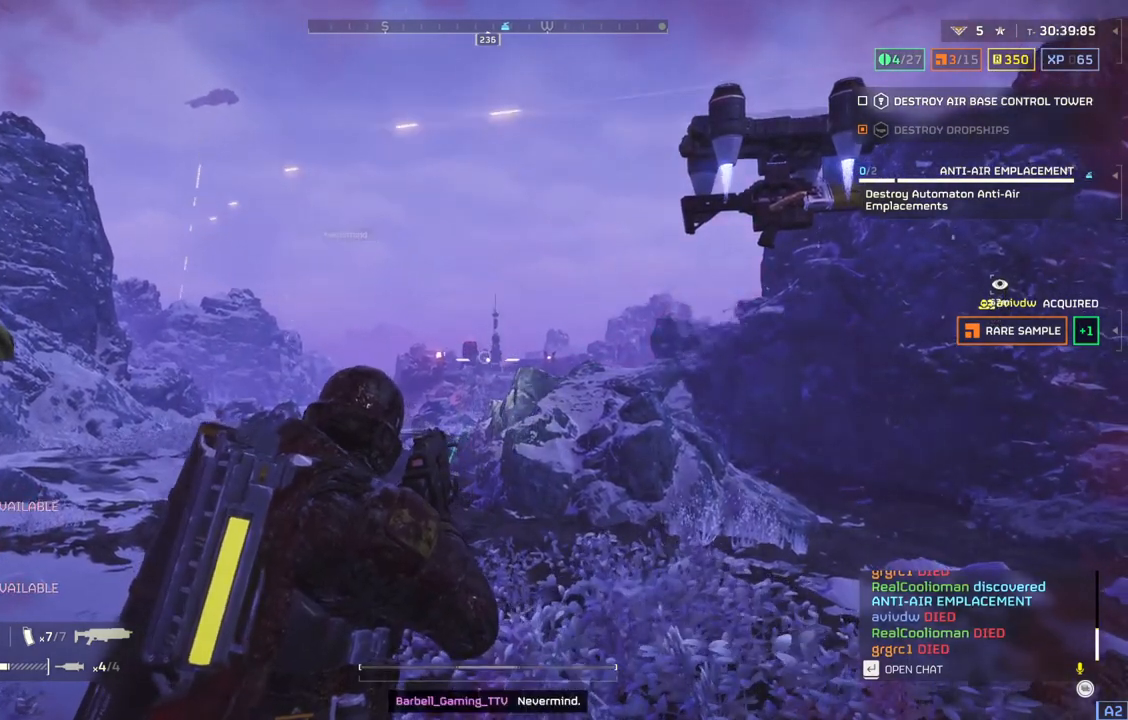
{"buttons": [], "left_stick": "center", "events": [[433, "L2", "up"]]}
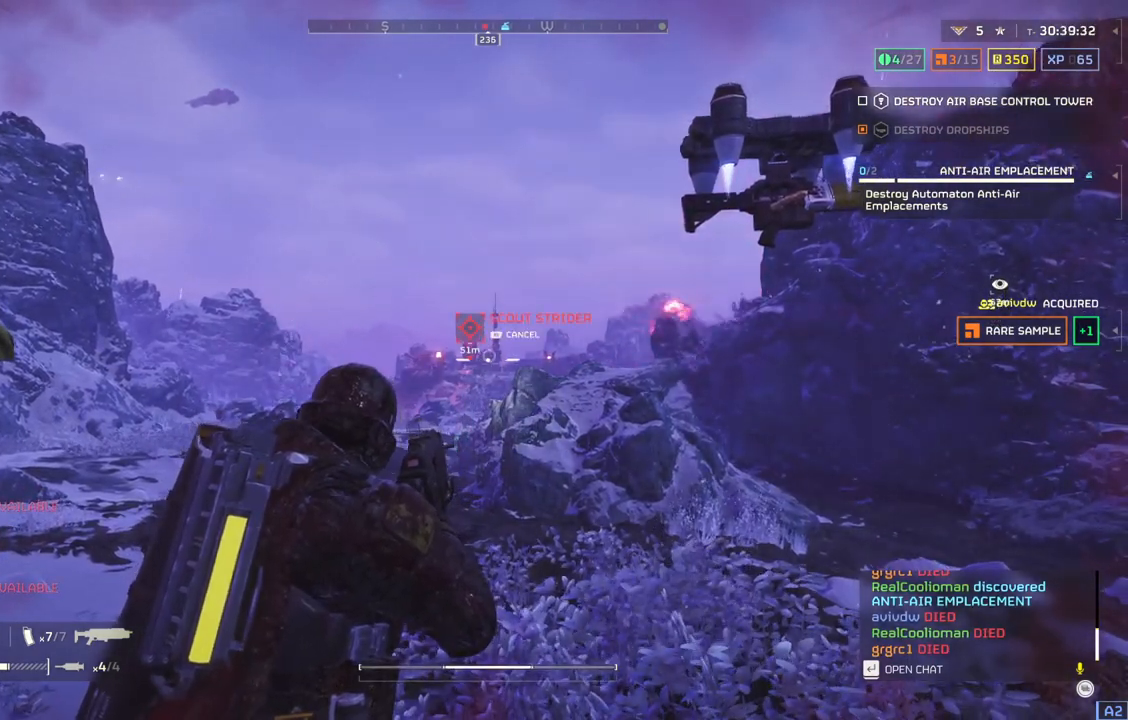
{"buttons": [], "left_stick": "up-right", "events": [[100, "left_stick", "right"], [167, "L3", "down"], [167, "left_stick", "up-right"], [300, "L3", "up"]]}
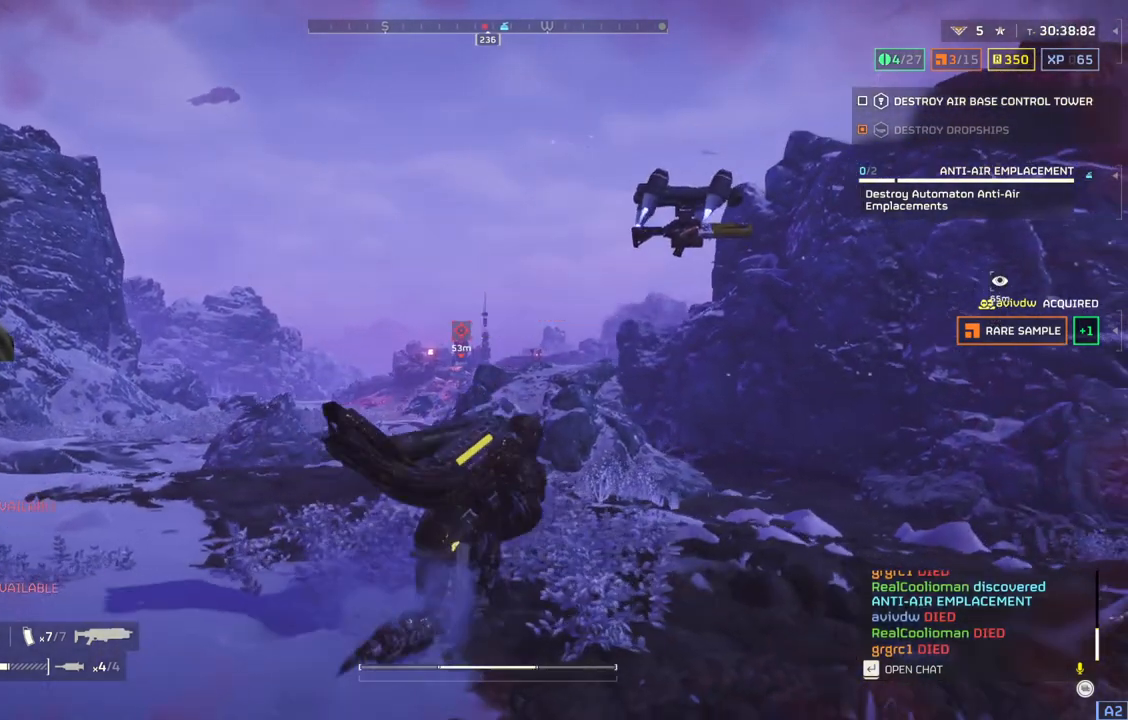
{"buttons": [], "left_stick": "up-right", "events": []}
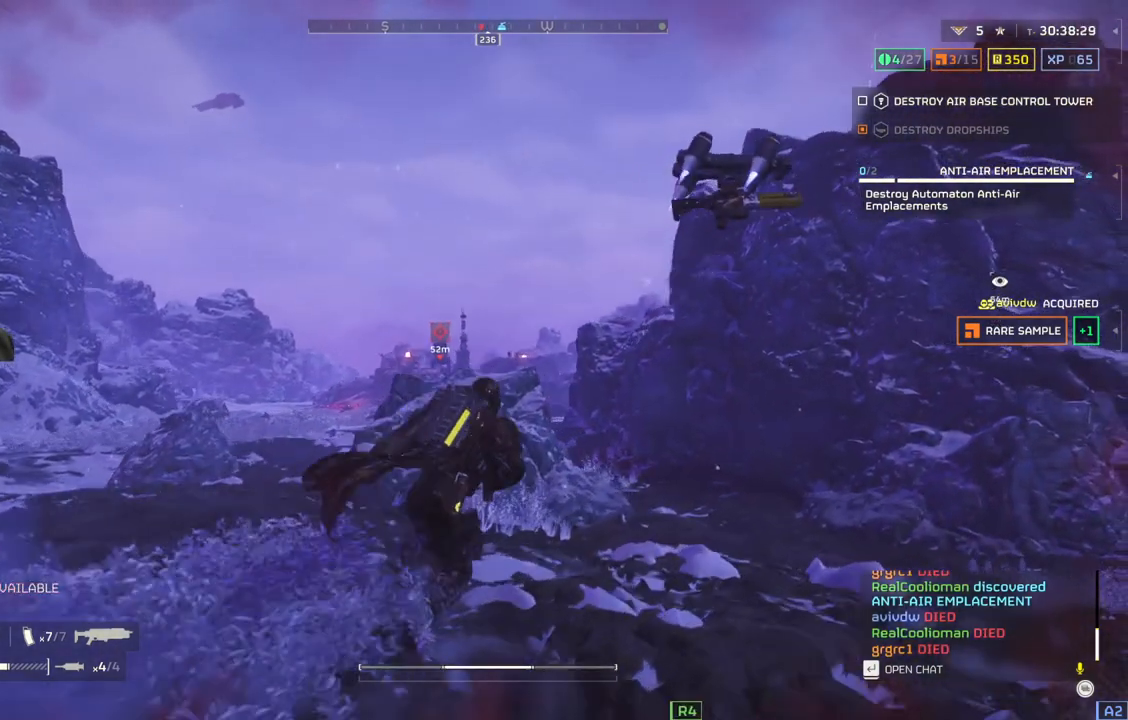
{"buttons": [], "left_stick": "up-right", "events": []}
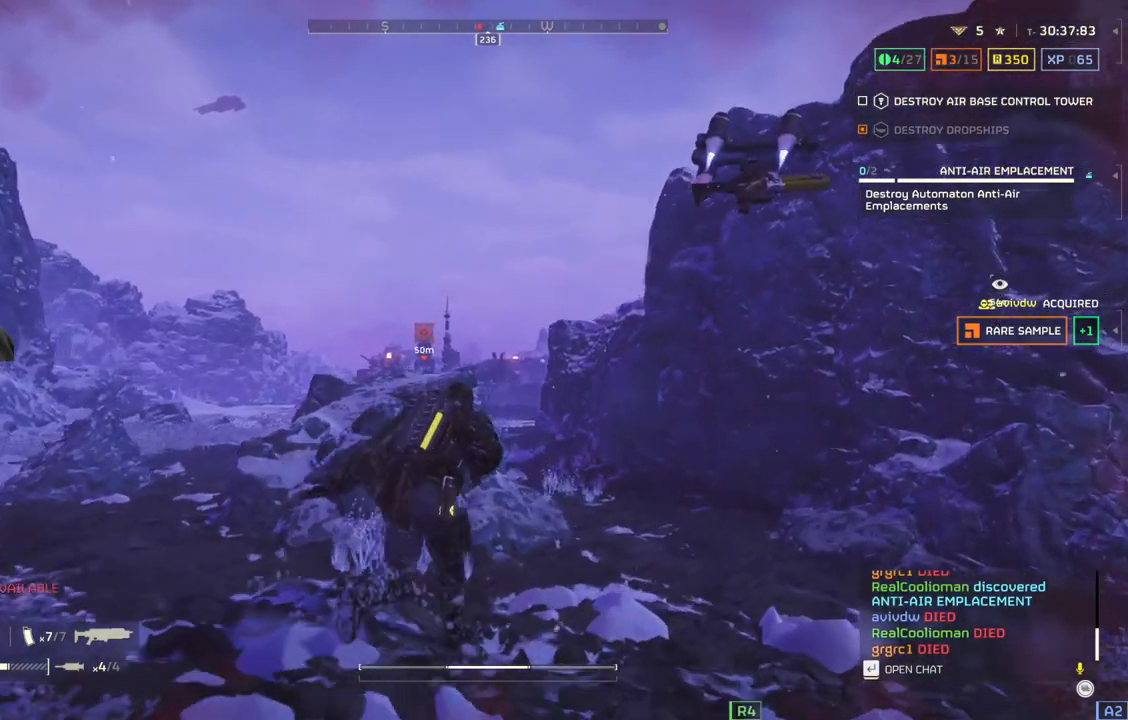
{"buttons": [], "left_stick": "up-right", "events": []}
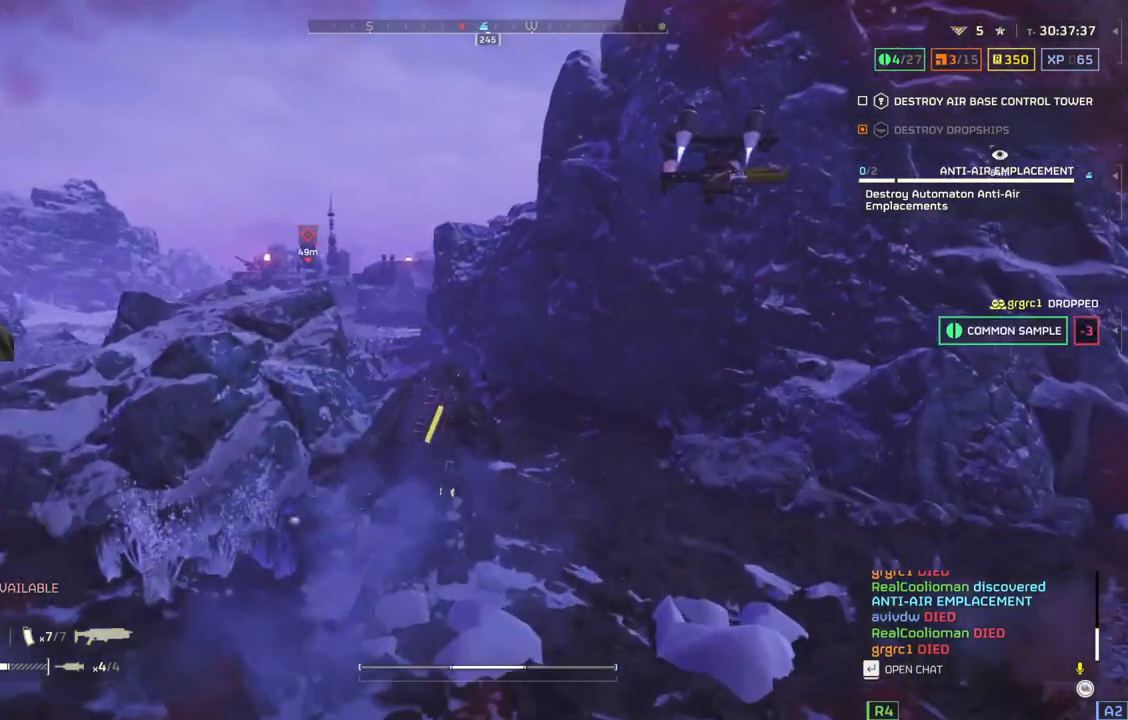
{"buttons": [], "left_stick": "up", "events": [[283, "left_stick", "up"]]}
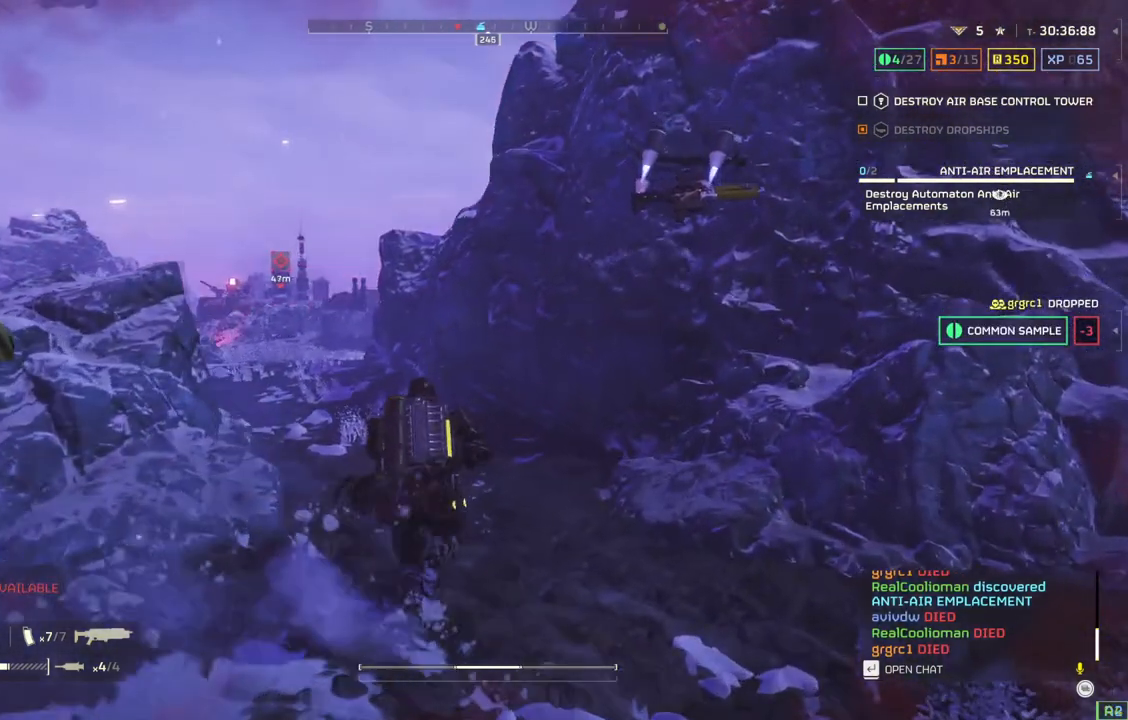
{"buttons": [], "left_stick": "up", "events": []}
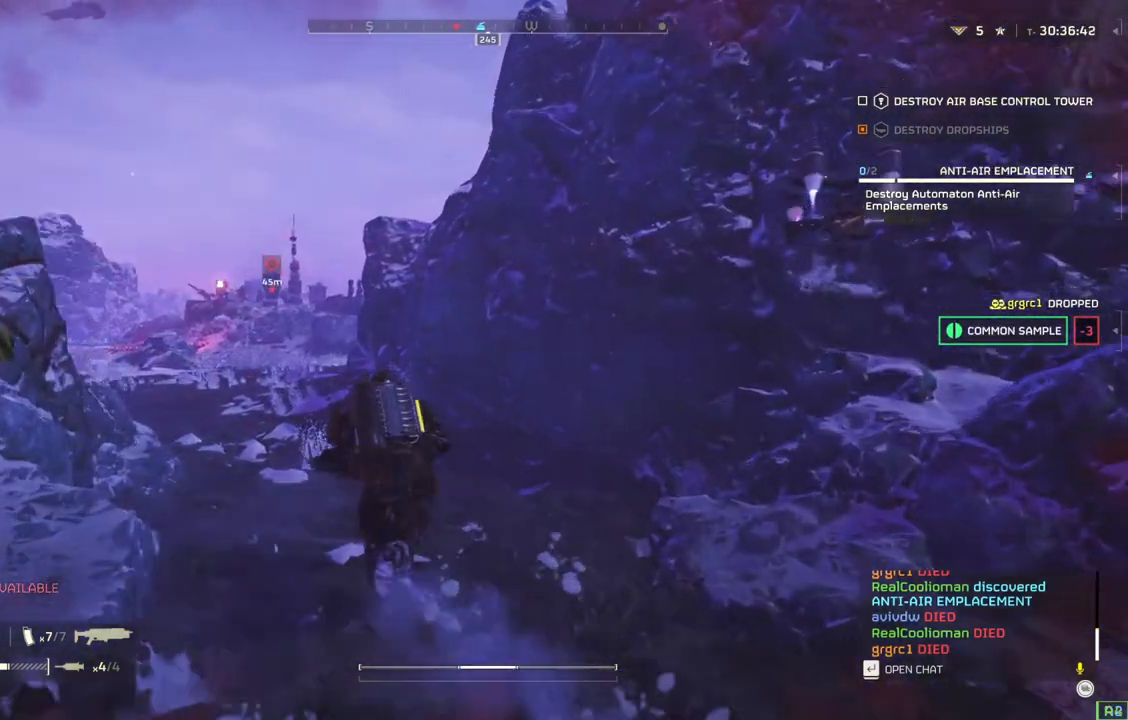
{"buttons": [], "left_stick": "up", "events": []}
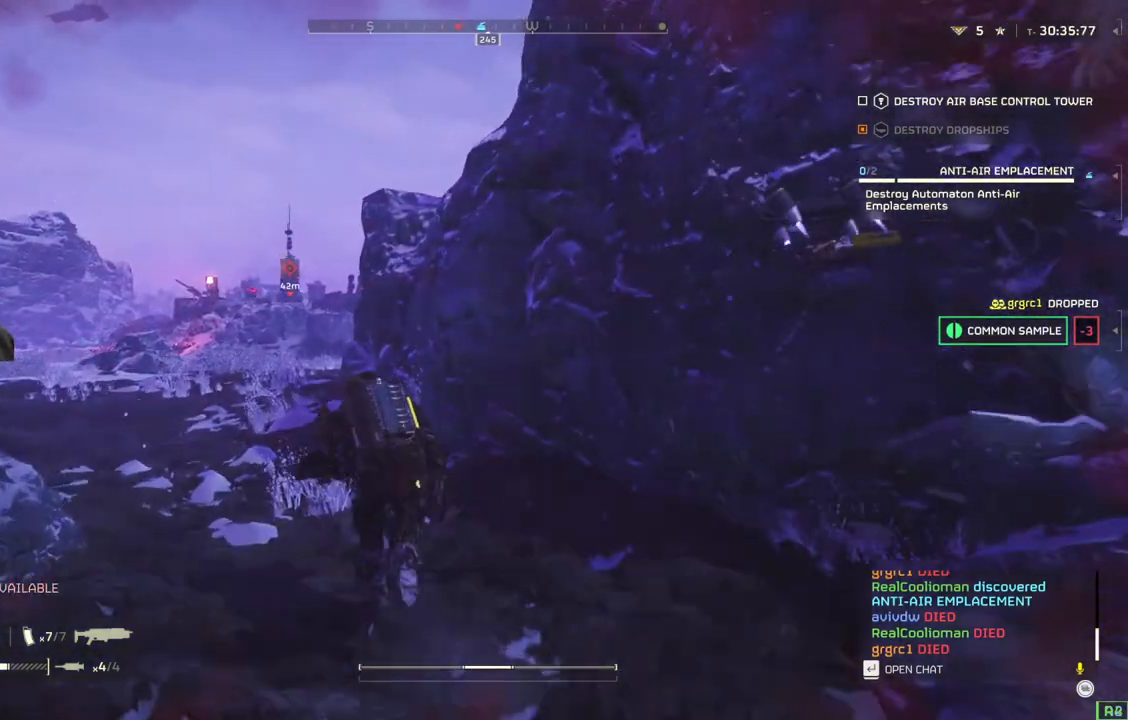
{"buttons": [], "left_stick": "up", "events": []}
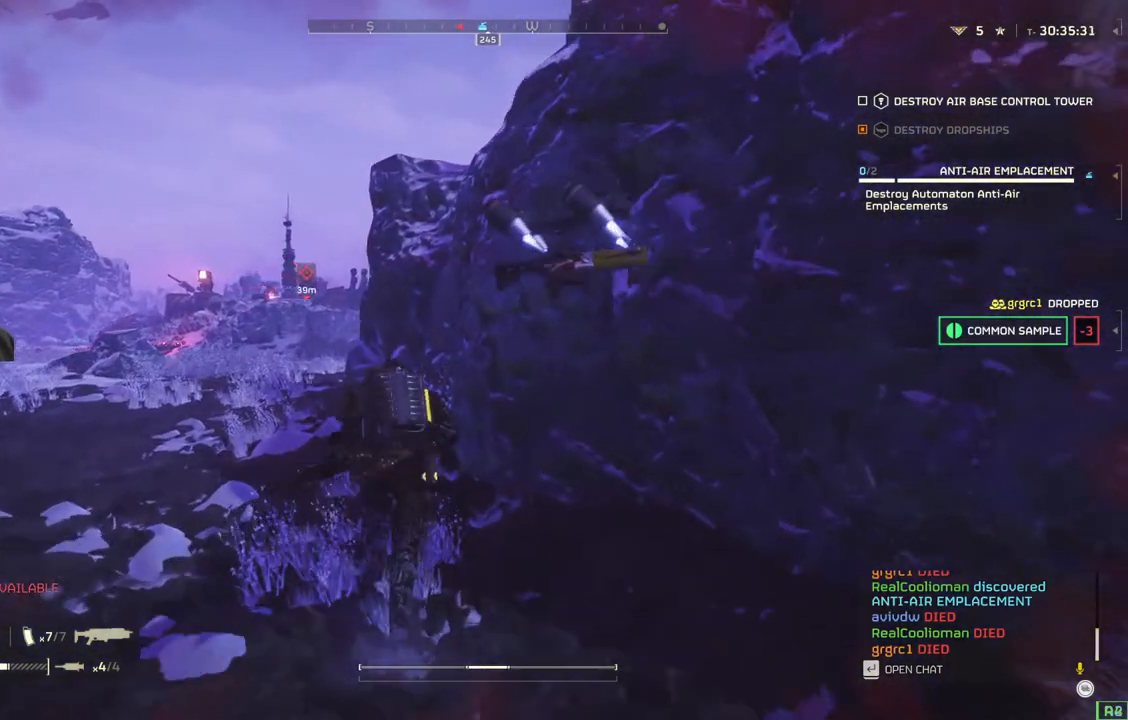
{"buttons": [], "left_stick": "up-left", "events": [[267, "left_stick", "up-left"]]}
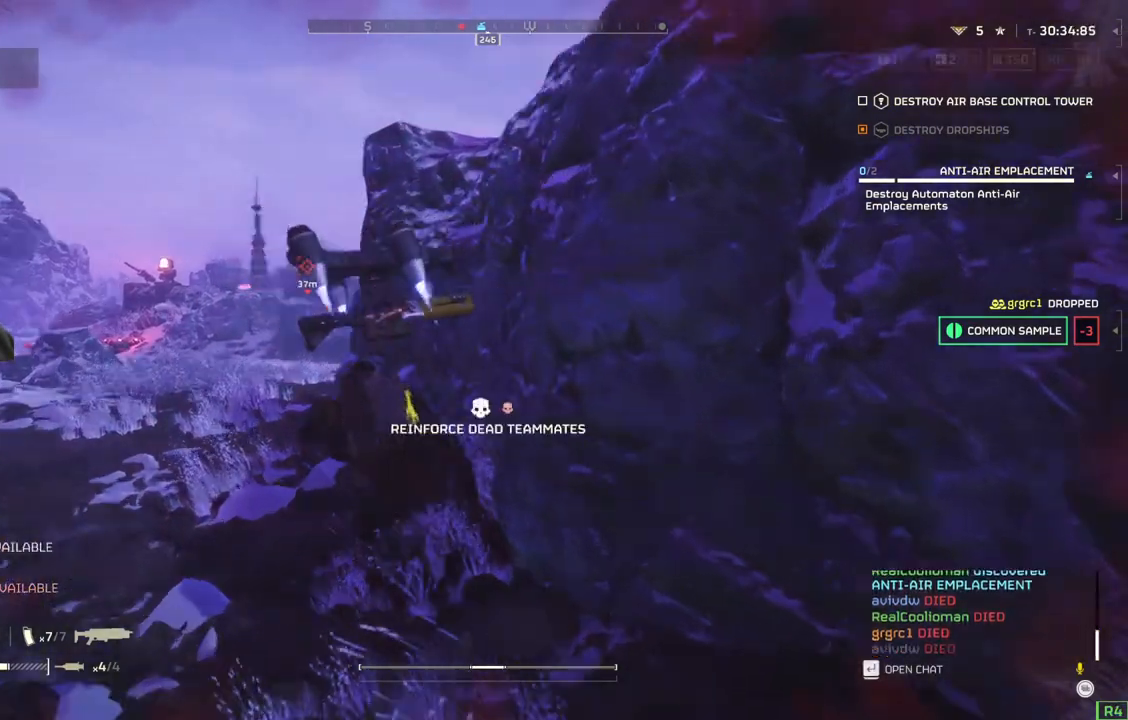
{"buttons": [], "left_stick": "up-left", "events": []}
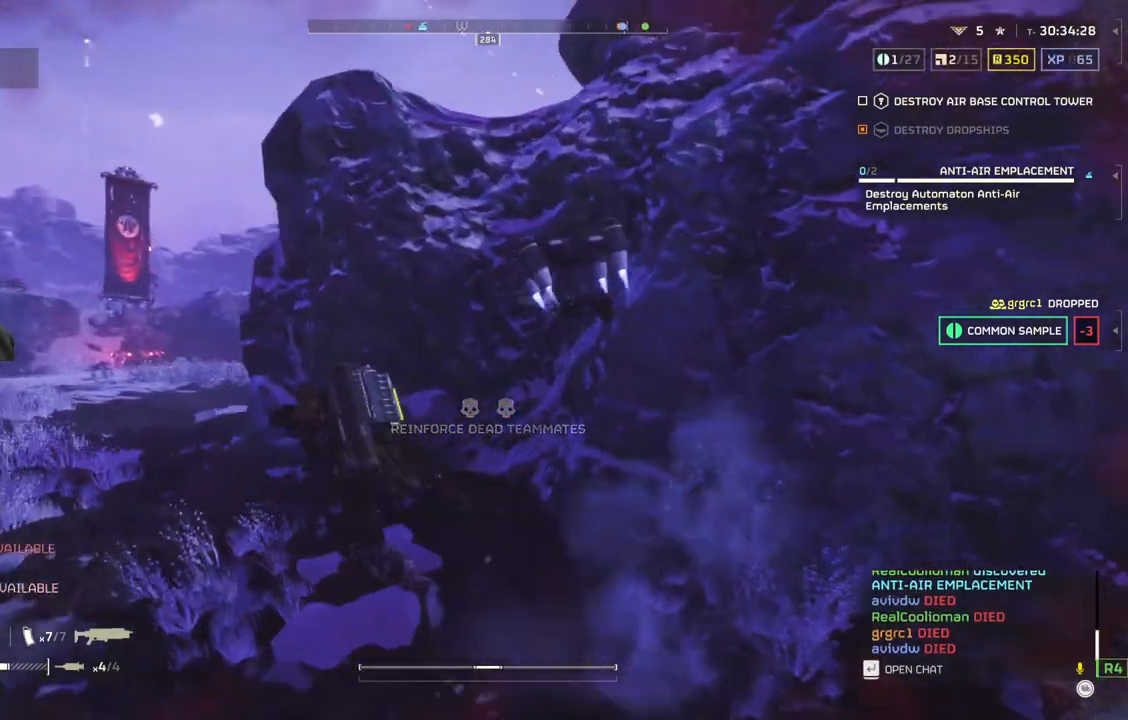
{"buttons": [], "left_stick": "up-left", "events": []}
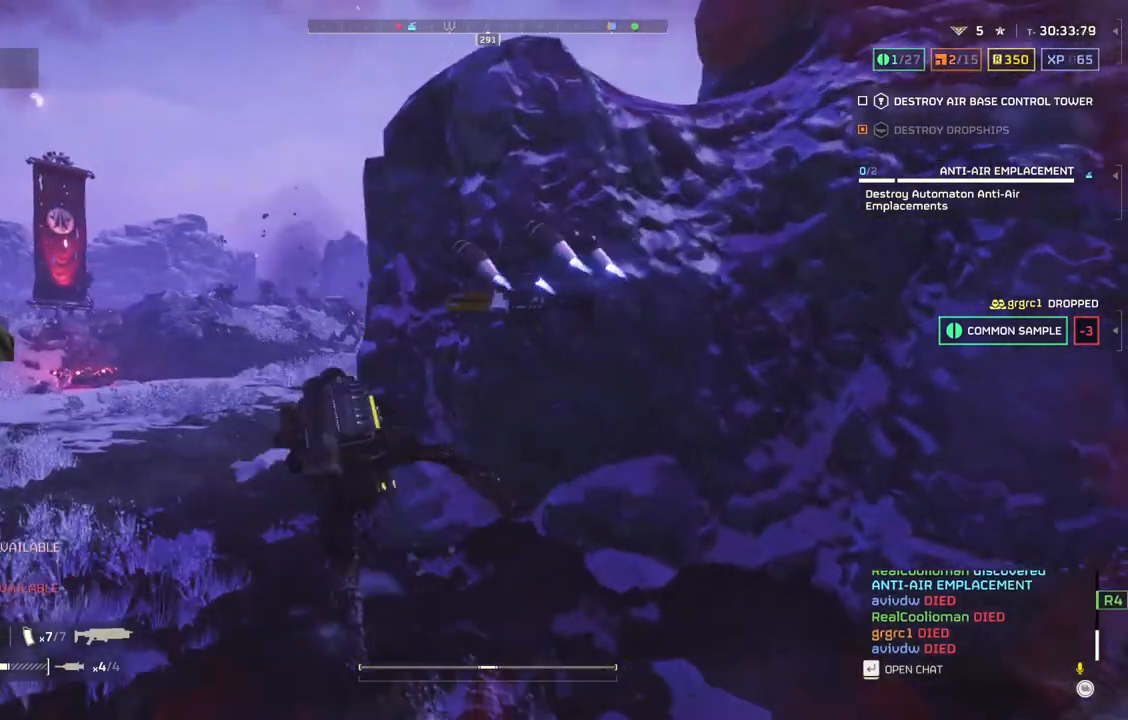
{"buttons": [], "left_stick": "left", "events": [[167, "left_stick", "left"]]}
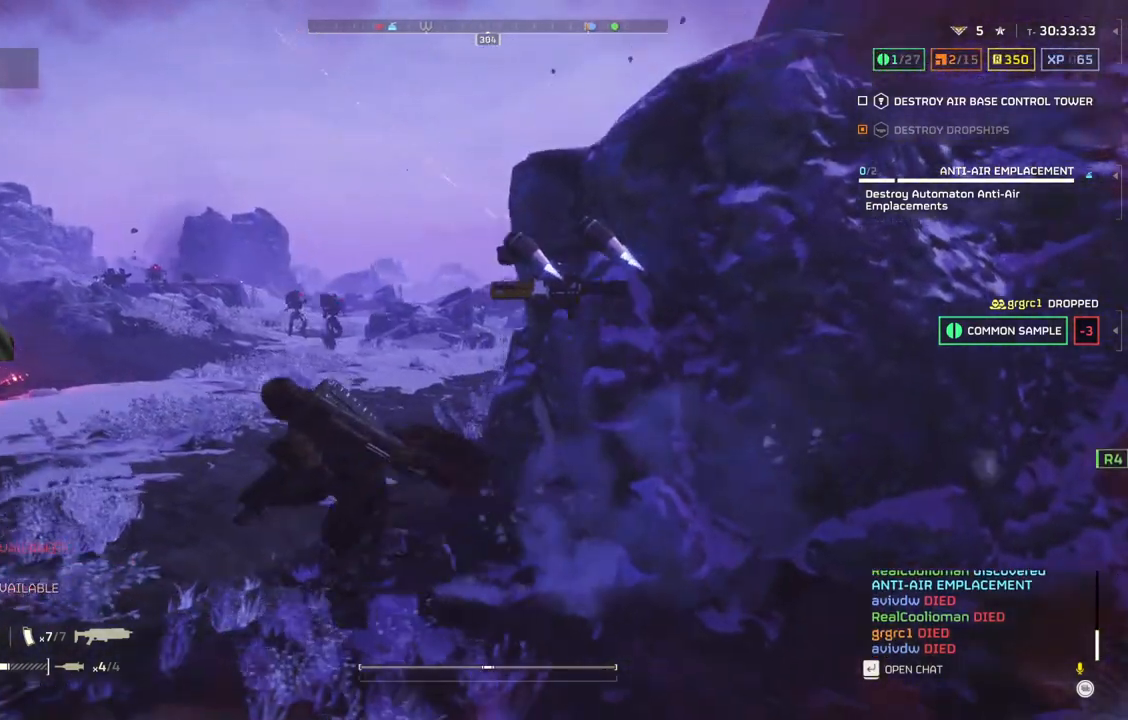
{"buttons": ["L2"], "left_stick": "left", "events": [[83, "L2", "down"]]}
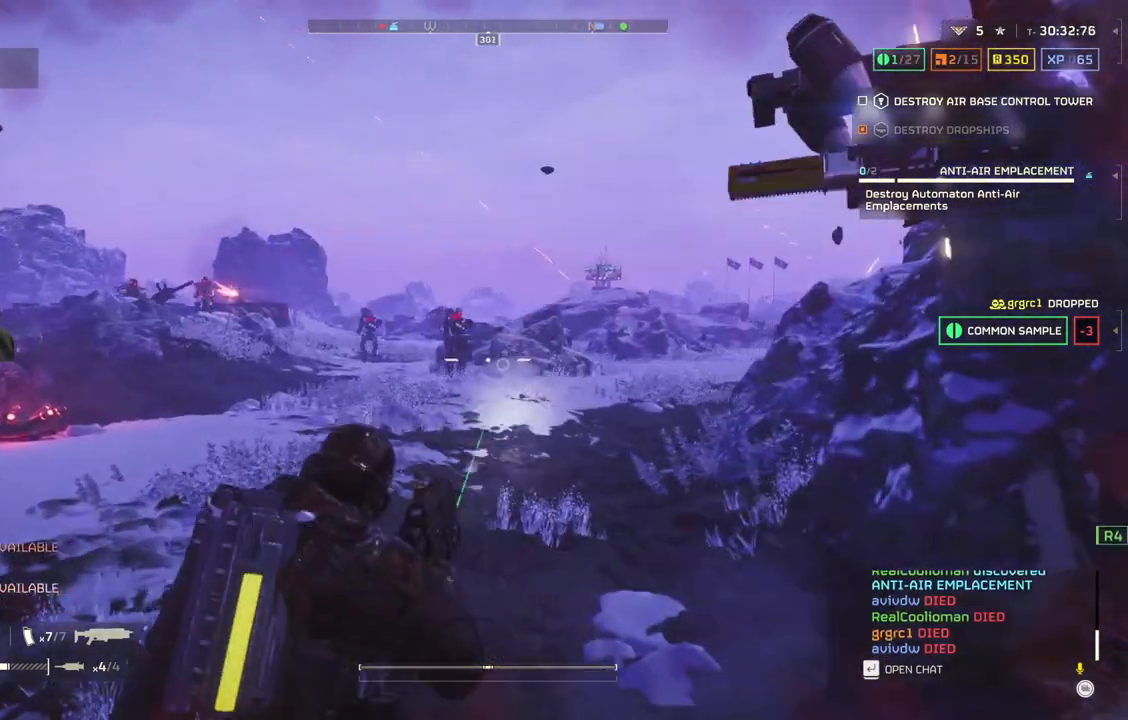
{"buttons": ["L2"], "left_stick": "down", "events": [[300, "left_stick", "down"]]}
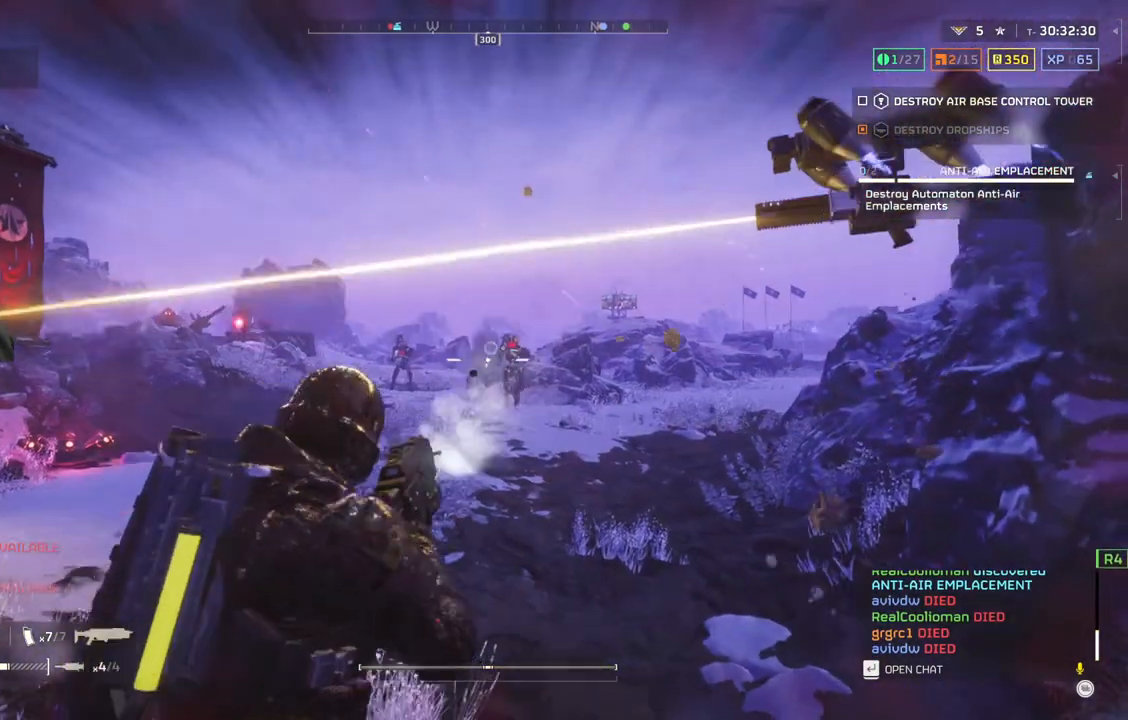
{"buttons": ["L2"], "left_stick": "down-left", "events": [[400, "left_stick", "down-left"]]}
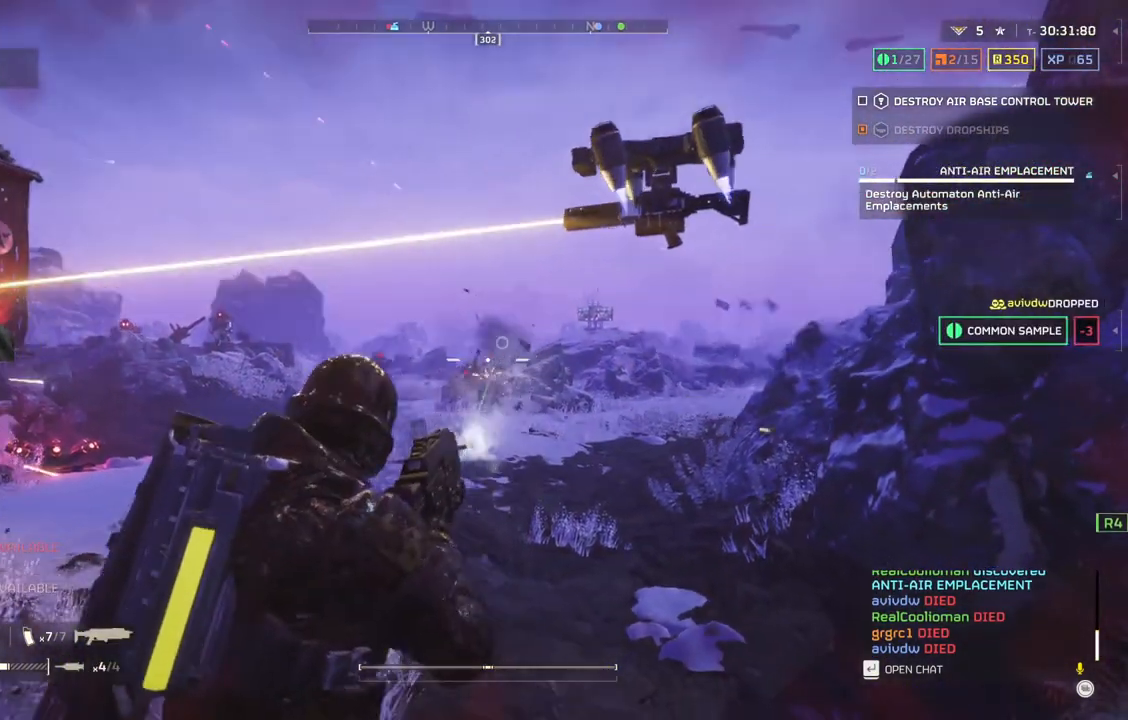
{"buttons": ["L2"], "left_stick": "down-left", "events": []}
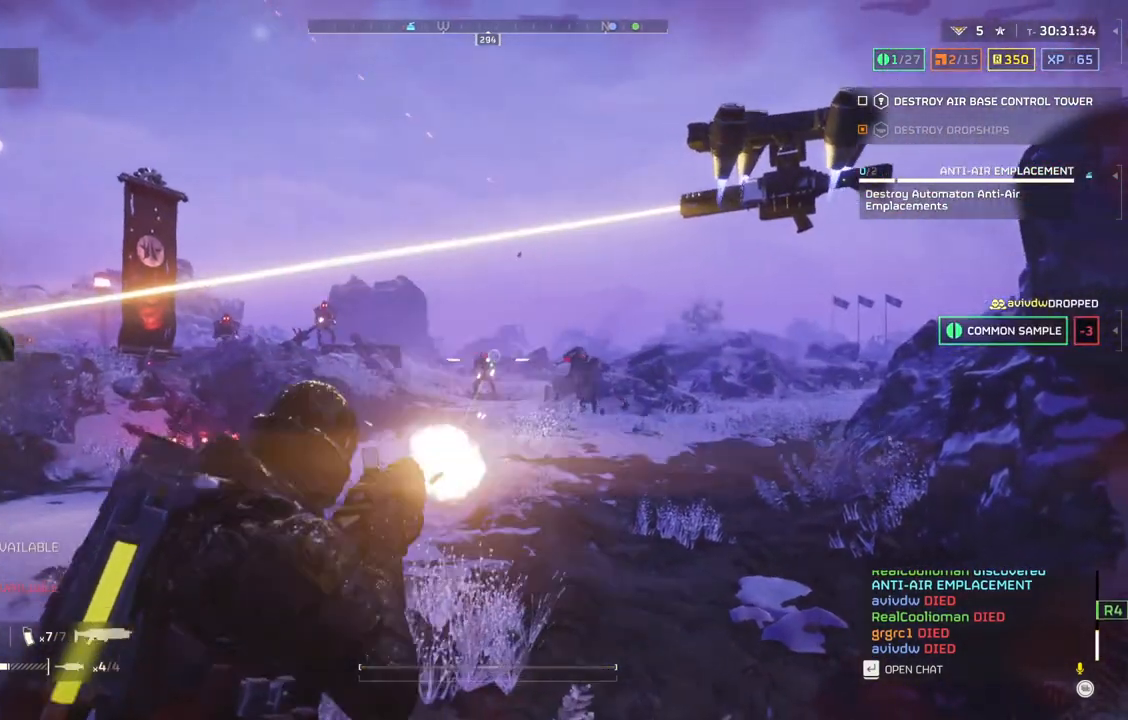
{"buttons": ["L2"], "left_stick": "down", "events": [[383, "left_stick", "down"]]}
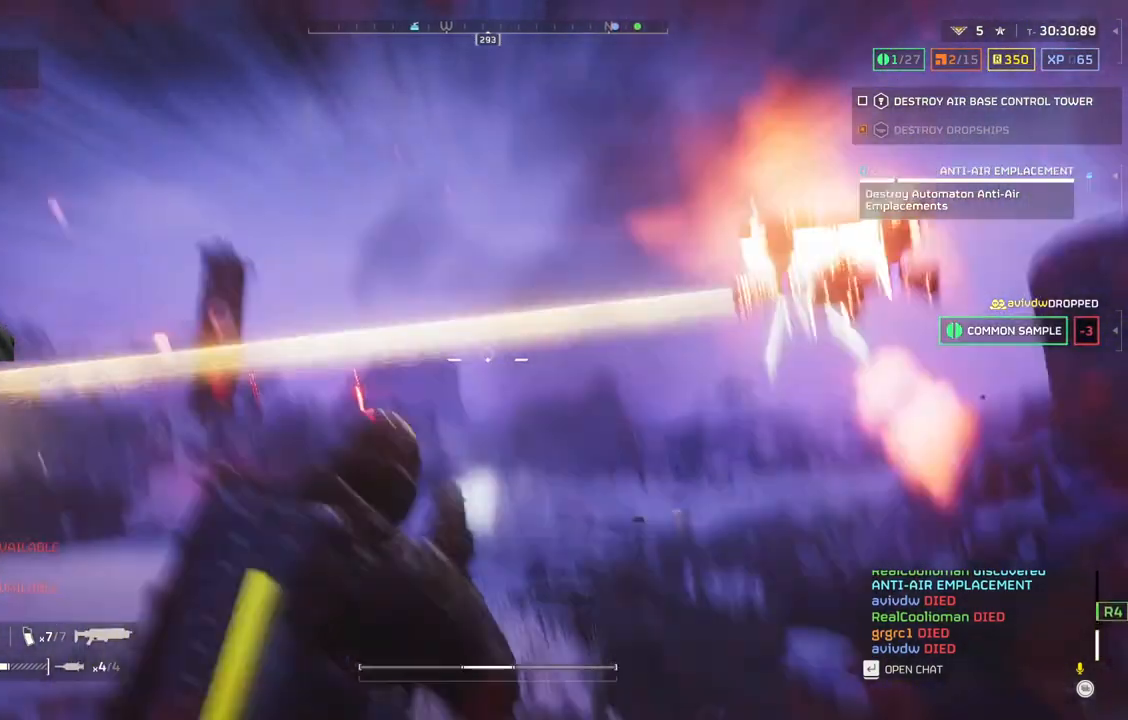
{"buttons": ["L2"], "left_stick": "down", "events": []}